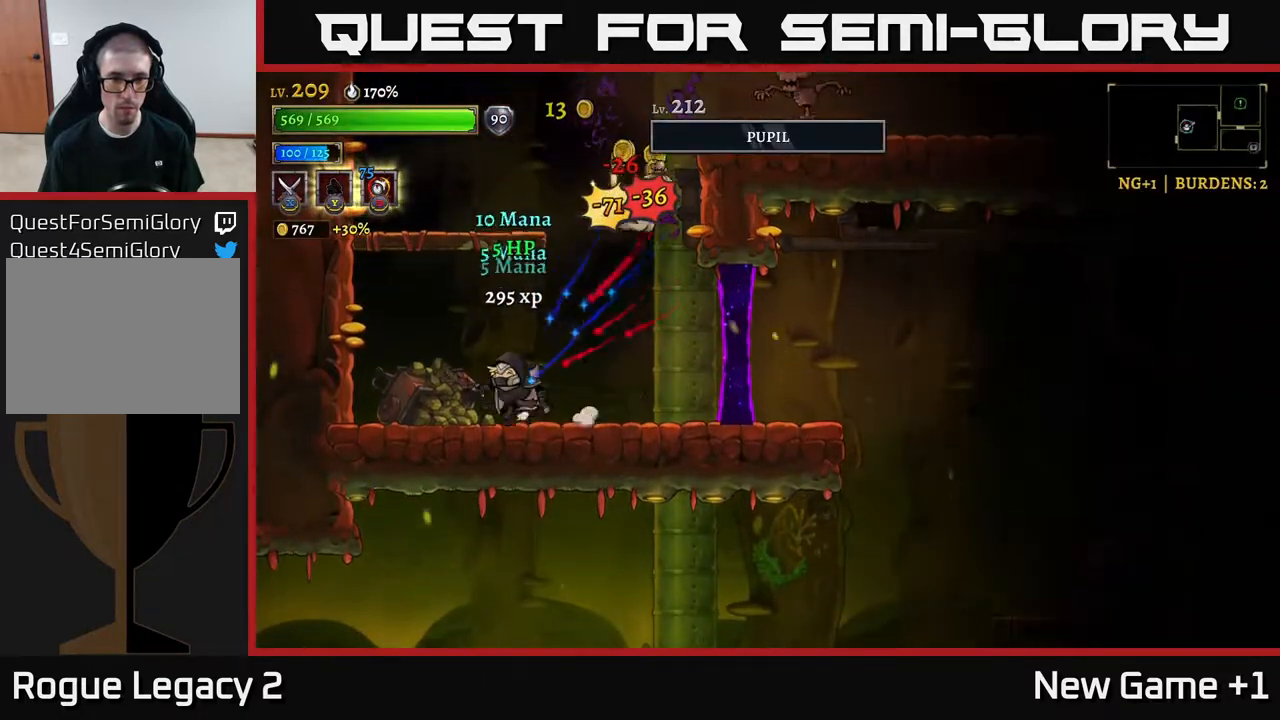
Gameplay with a controller (Xbox layout); each line is a JSON object with the inputs held at the frame after it. "events" lists button and stick changes between this image and that frame as [ms after this image, input, new state], when the widget could be followed in between.
{"buttons": ["A", "X"], "left_stick": "right", "right_stick": "center", "events": [[100, "A", "down"], [167, "left_stick", "right"], [367, "A", "up"], [400, "A", "down"], [467, "X", "down"]]}
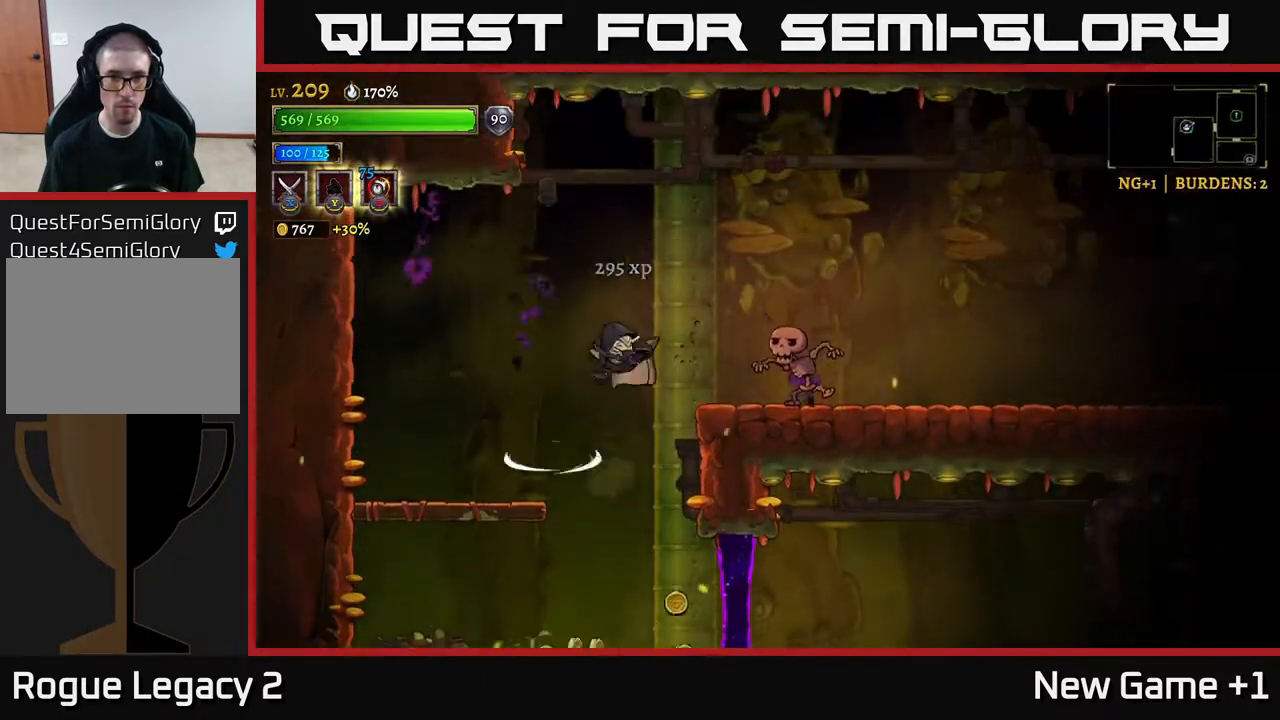
{"buttons": [], "left_stick": "center", "right_stick": "center", "events": [[117, "X", "up"], [367, "A", "up"], [383, "left_stick", "center"]]}
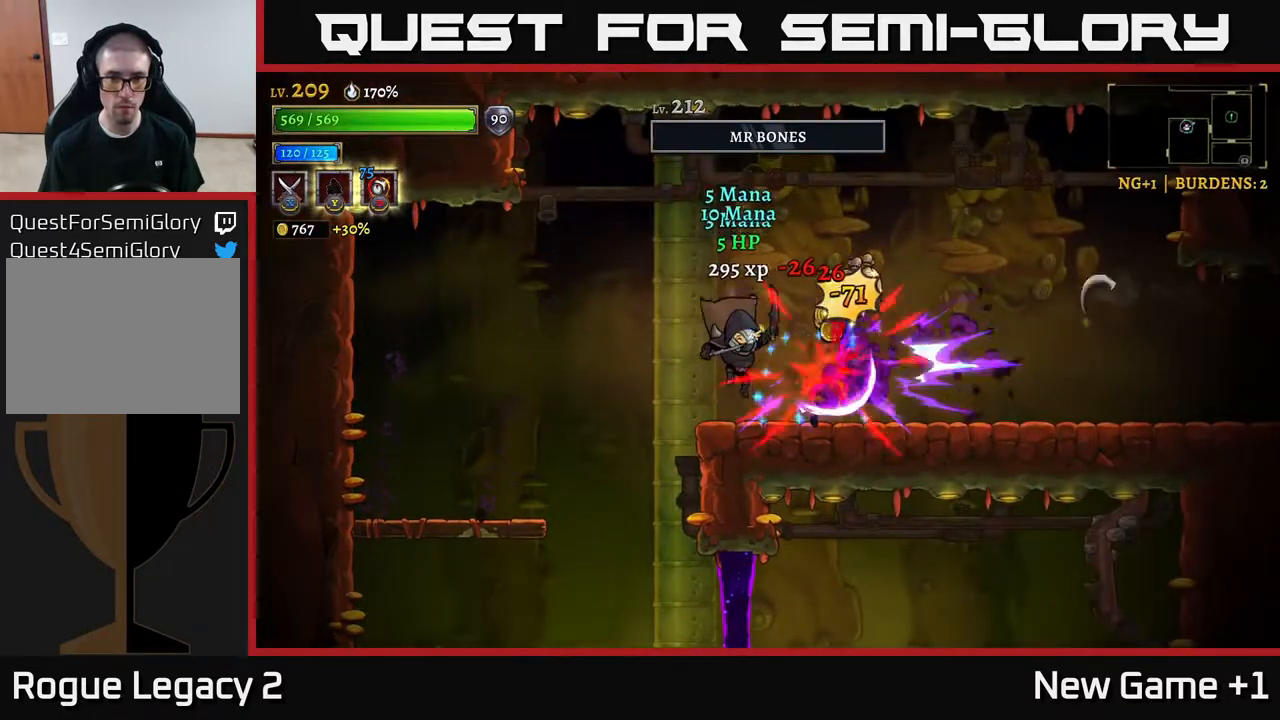
{"buttons": [], "left_stick": "right", "right_stick": "center", "events": [[133, "left_stick", "left"], [450, "left_stick", "right"]]}
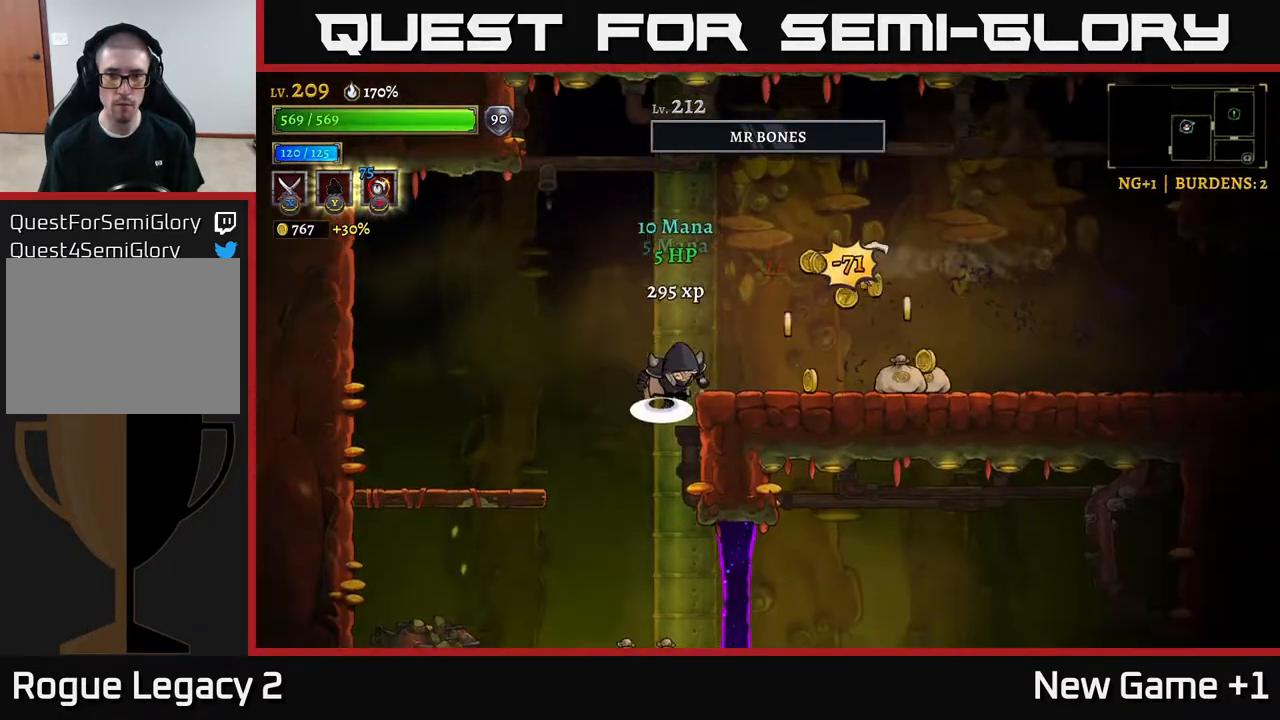
{"buttons": [], "left_stick": "right", "right_stick": "center", "events": [[33, "A", "down"], [117, "A", "up"], [167, "left_stick", "center"], [233, "left_stick", "right"]]}
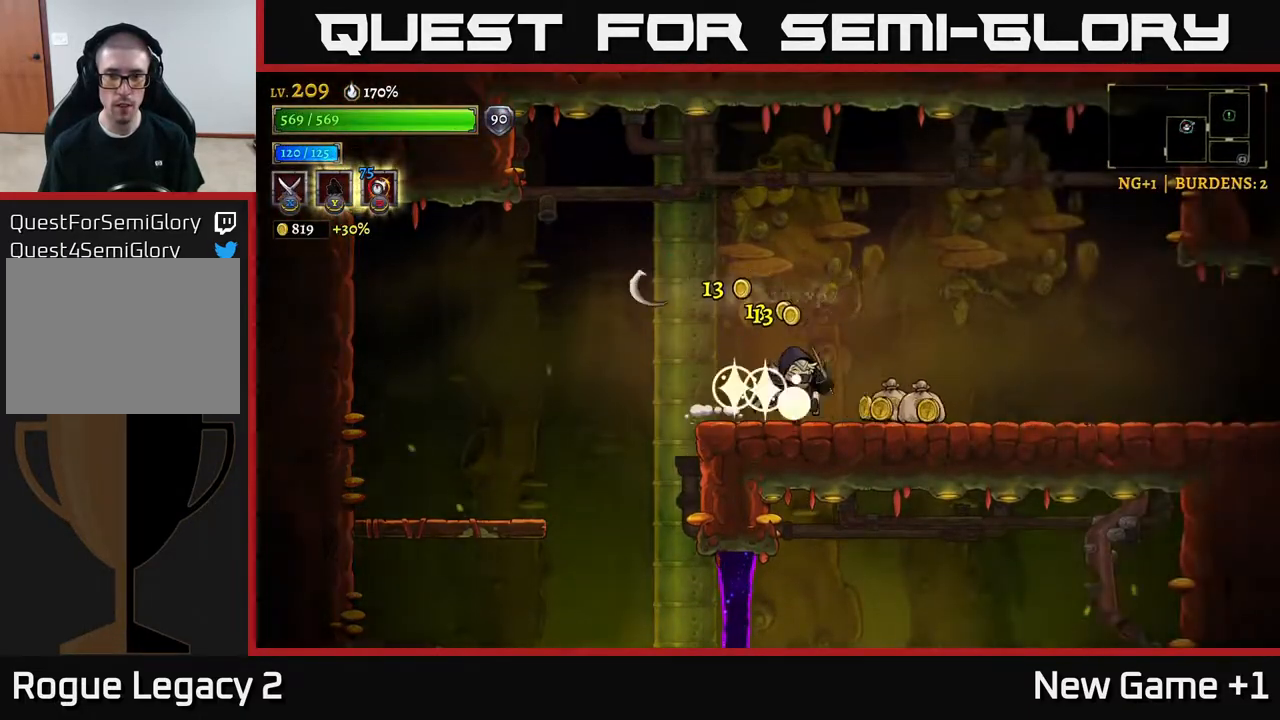
{"buttons": [], "left_stick": "left", "right_stick": "center", "events": [[250, "left_stick", "left"], [283, "L2", "down"], [417, "L2", "up"]]}
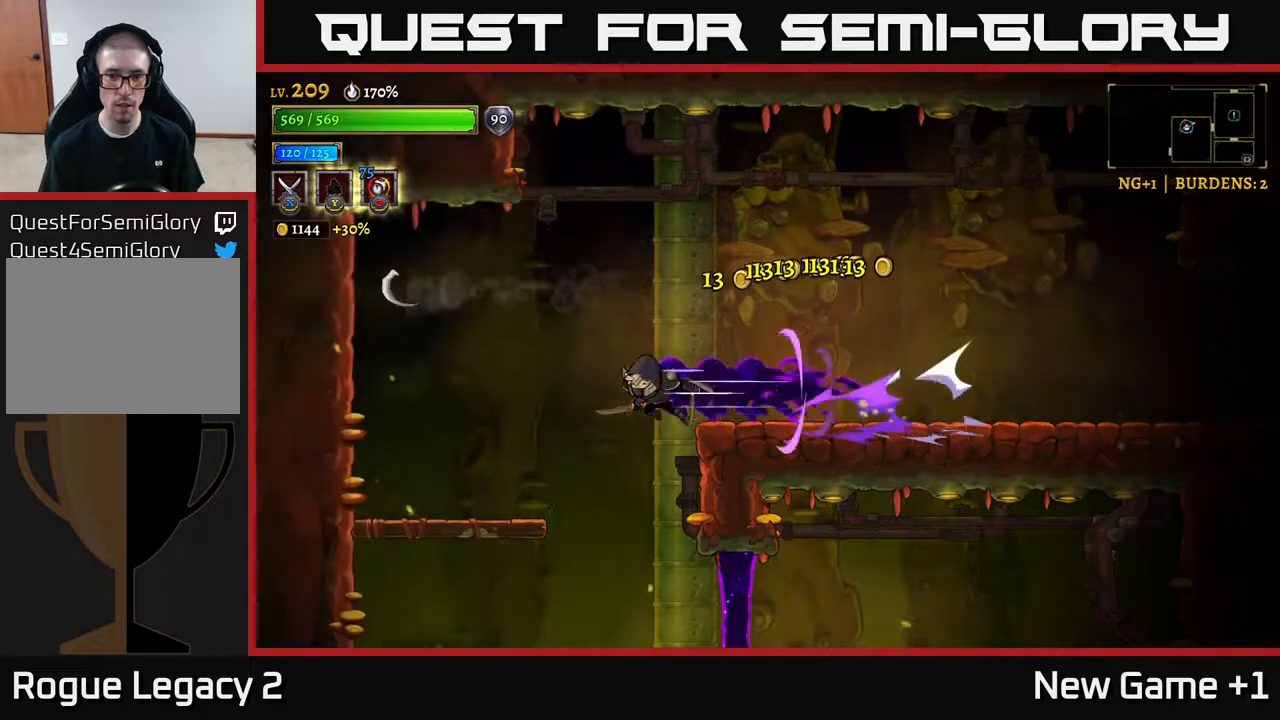
{"buttons": [], "left_stick": "center", "right_stick": "center", "events": [[183, "left_stick", "center"]]}
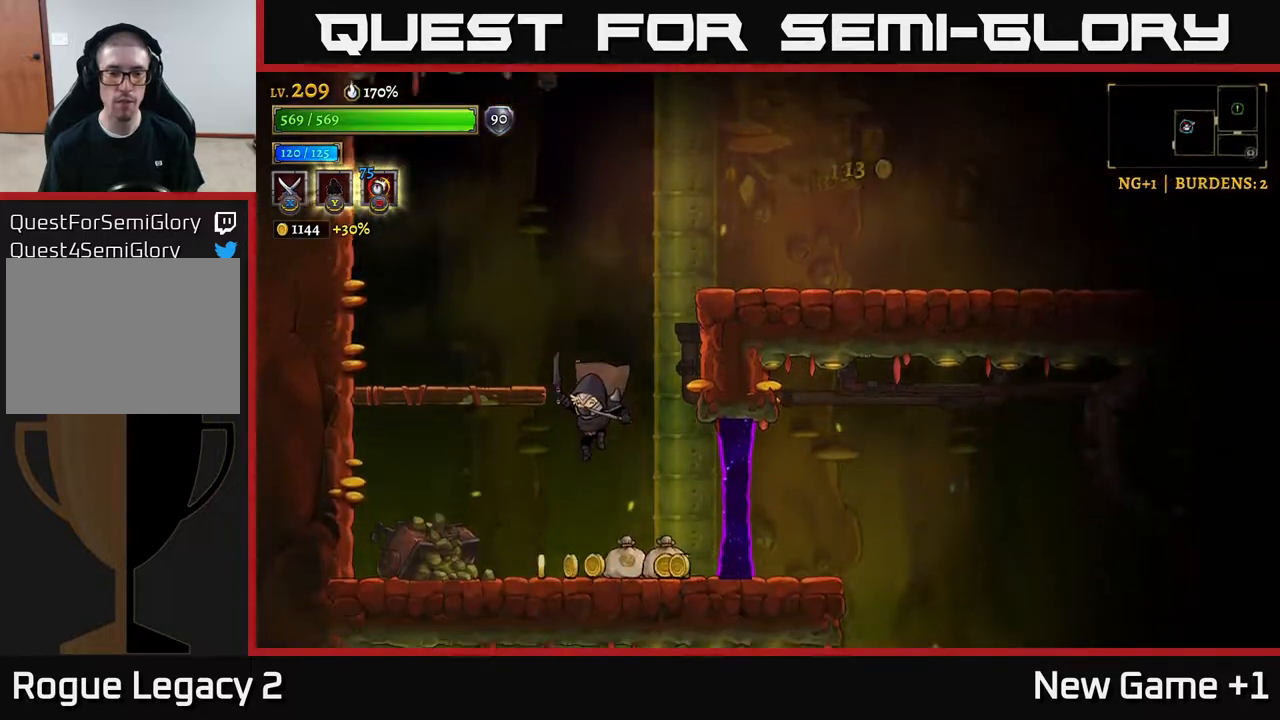
{"buttons": ["R2"], "left_stick": "right", "right_stick": "center", "events": [[117, "left_stick", "left"], [300, "left_stick", "right"], [417, "R2", "down"]]}
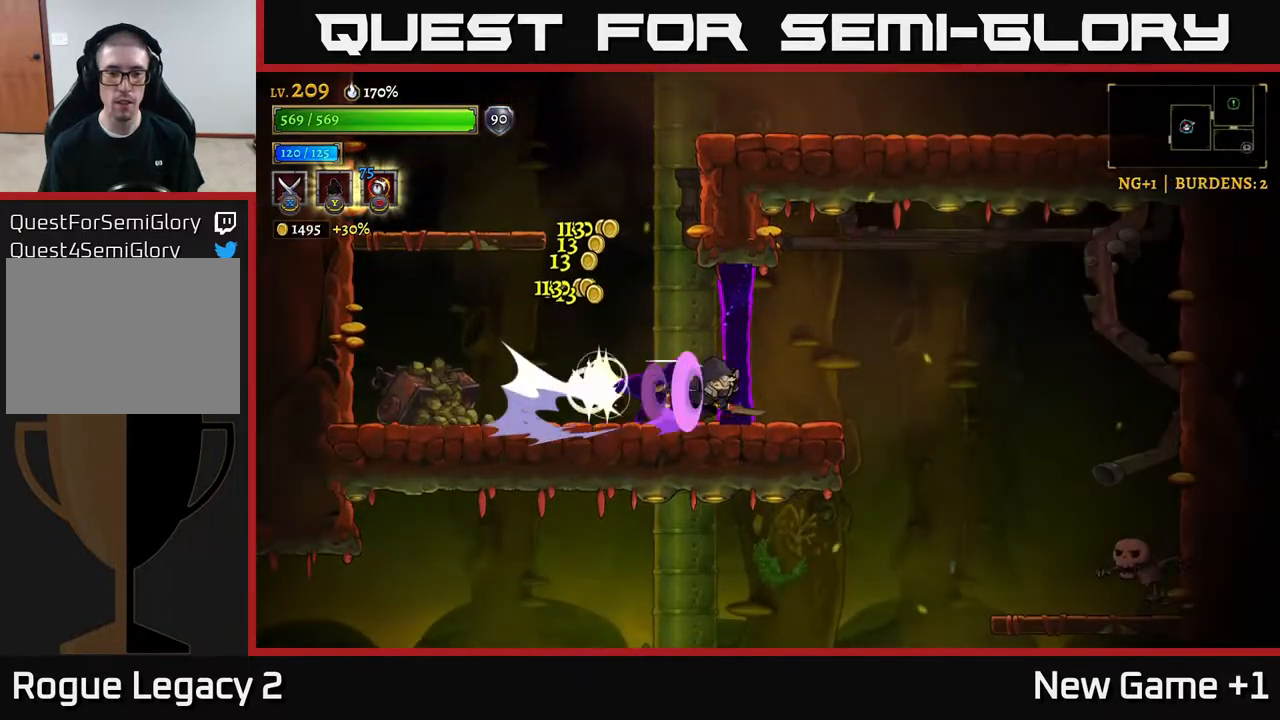
{"buttons": ["X"], "left_stick": "right", "right_stick": "center", "events": [[300, "R2", "up"], [433, "X", "down"]]}
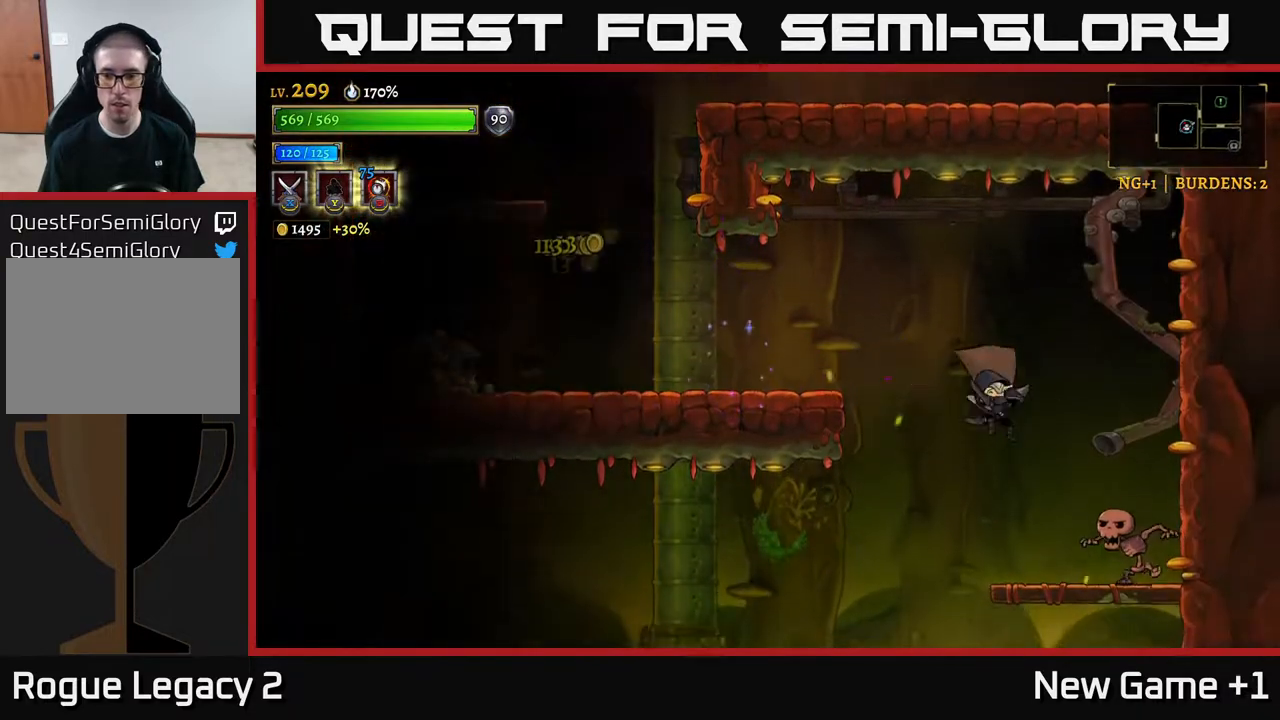
{"buttons": [], "left_stick": "center", "right_stick": "center", "events": [[67, "X", "up"], [100, "left_stick", "center"], [150, "left_stick", "right"], [283, "left_stick", "center"]]}
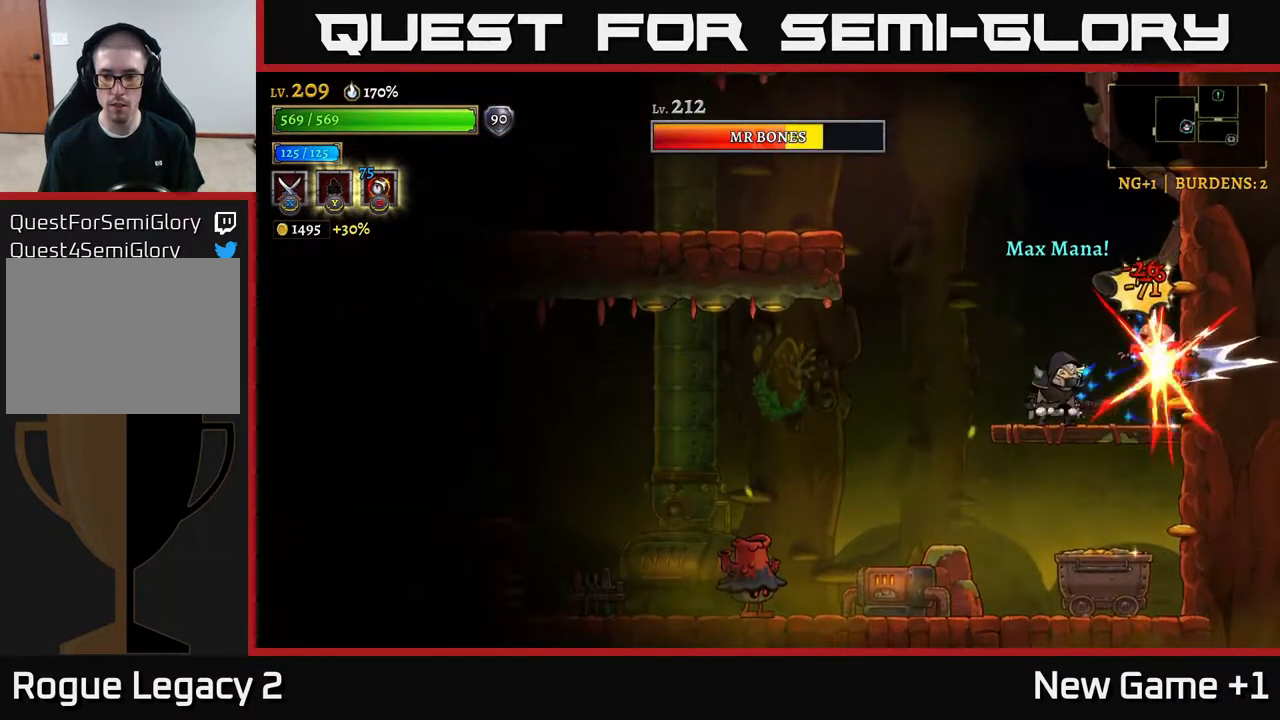
{"buttons": [], "left_stick": "center", "right_stick": "center", "events": [[17, "X", "down"], [167, "X", "up"]]}
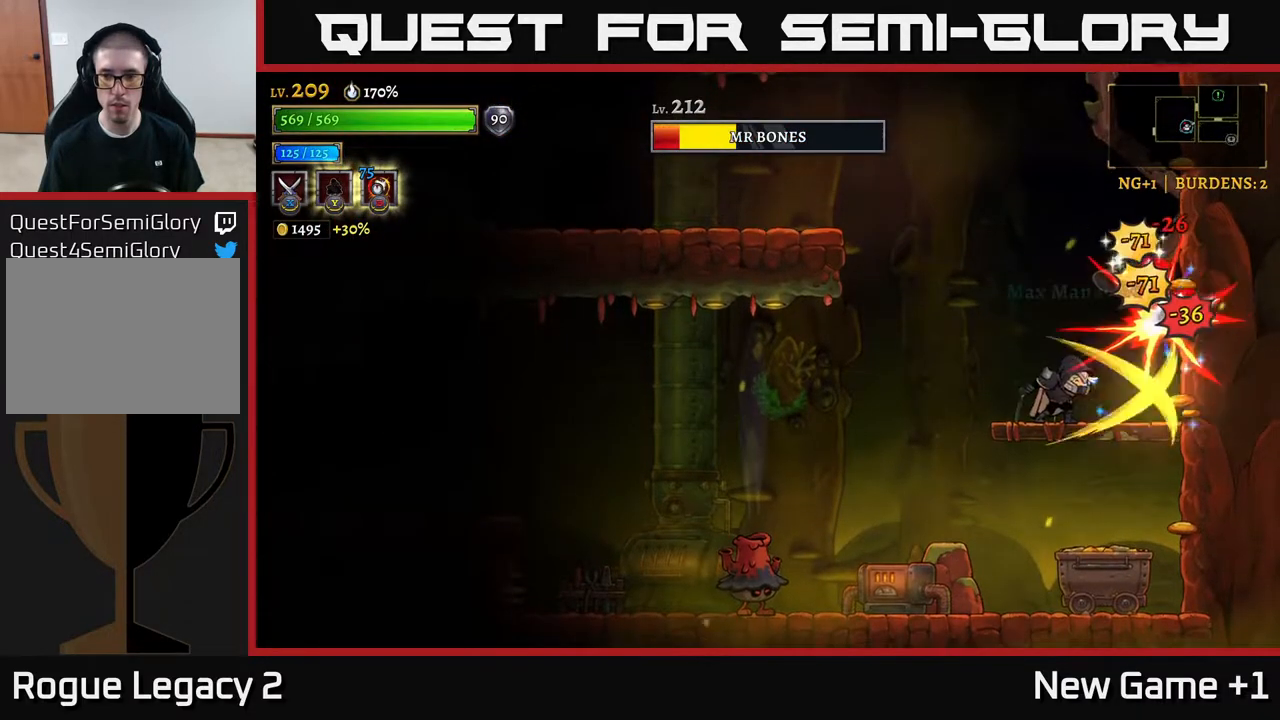
{"buttons": [], "left_stick": "right", "right_stick": "center", "events": [[167, "X", "down"], [317, "X", "up"], [450, "left_stick", "right"]]}
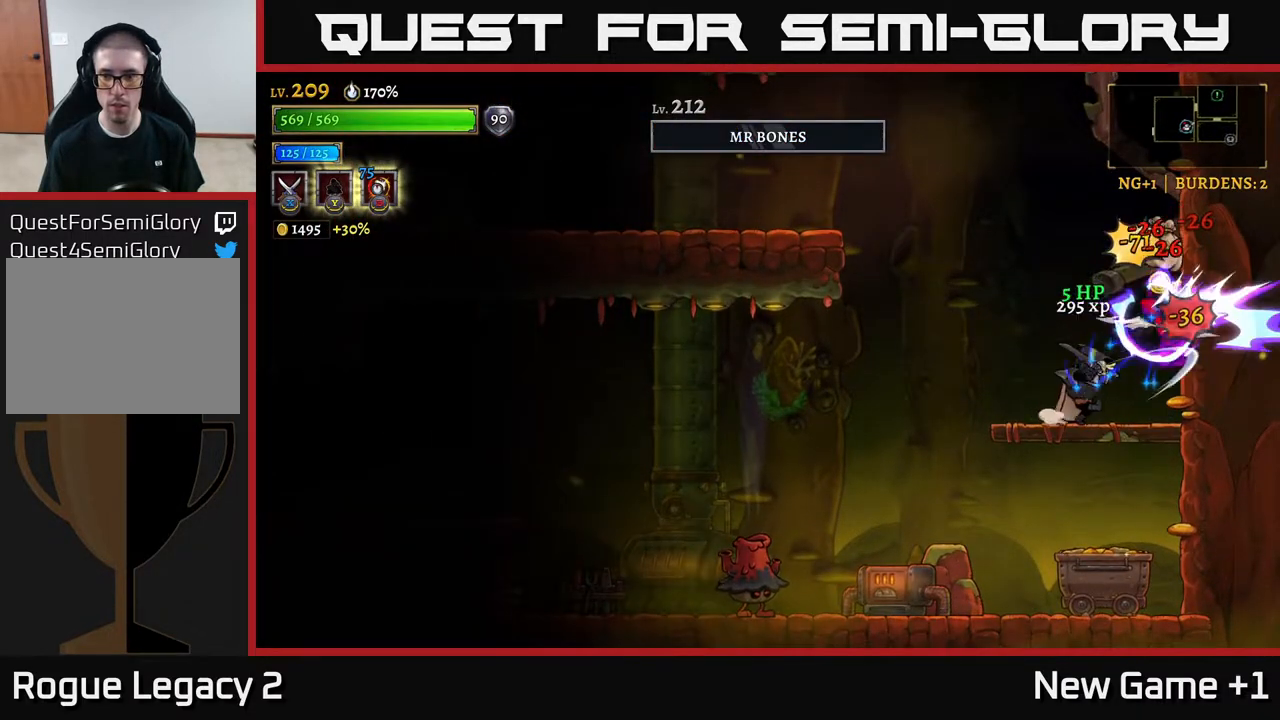
{"buttons": [], "left_stick": "down", "right_stick": "center", "events": [[100, "left_stick", "center"], [500, "left_stick", "down"]]}
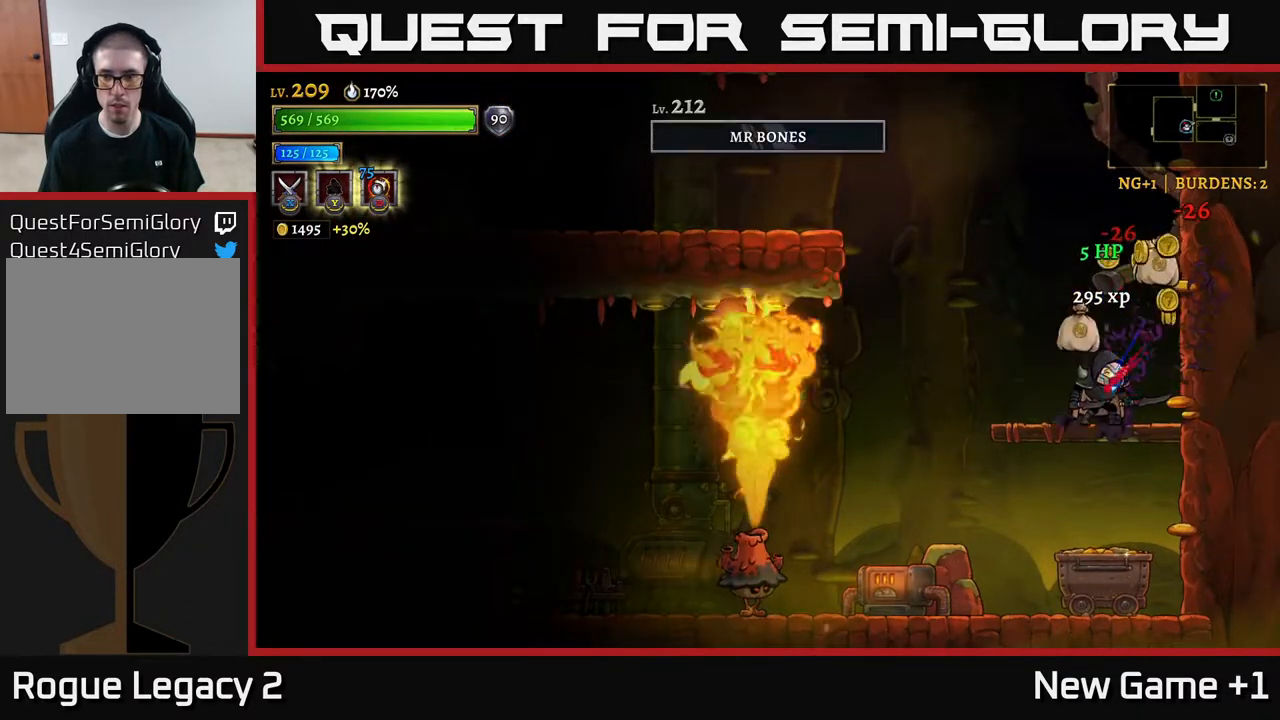
{"buttons": [], "left_stick": "right", "right_stick": "center", "events": [[367, "left_stick", "right"]]}
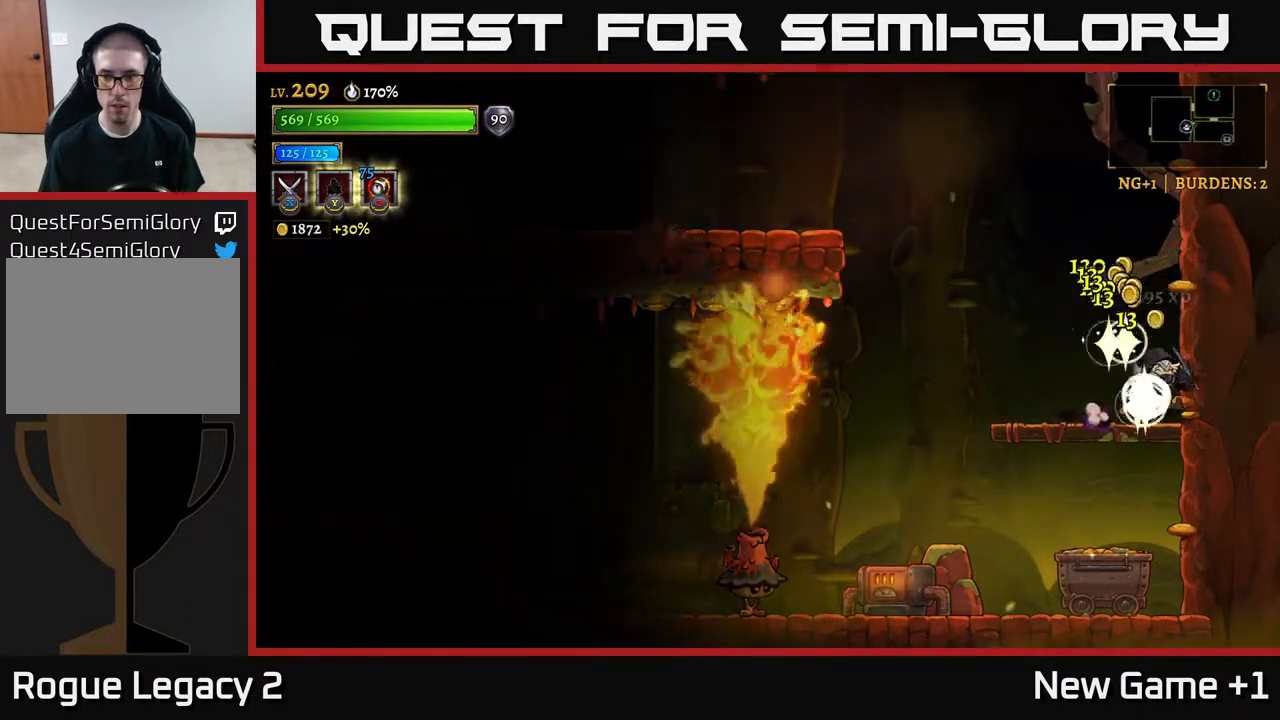
{"buttons": ["X"], "left_stick": "left", "right_stick": "center", "events": [[50, "left_stick", "down"], [83, "A", "down"], [217, "A", "up"], [233, "left_stick", "left"], [383, "X", "down"]]}
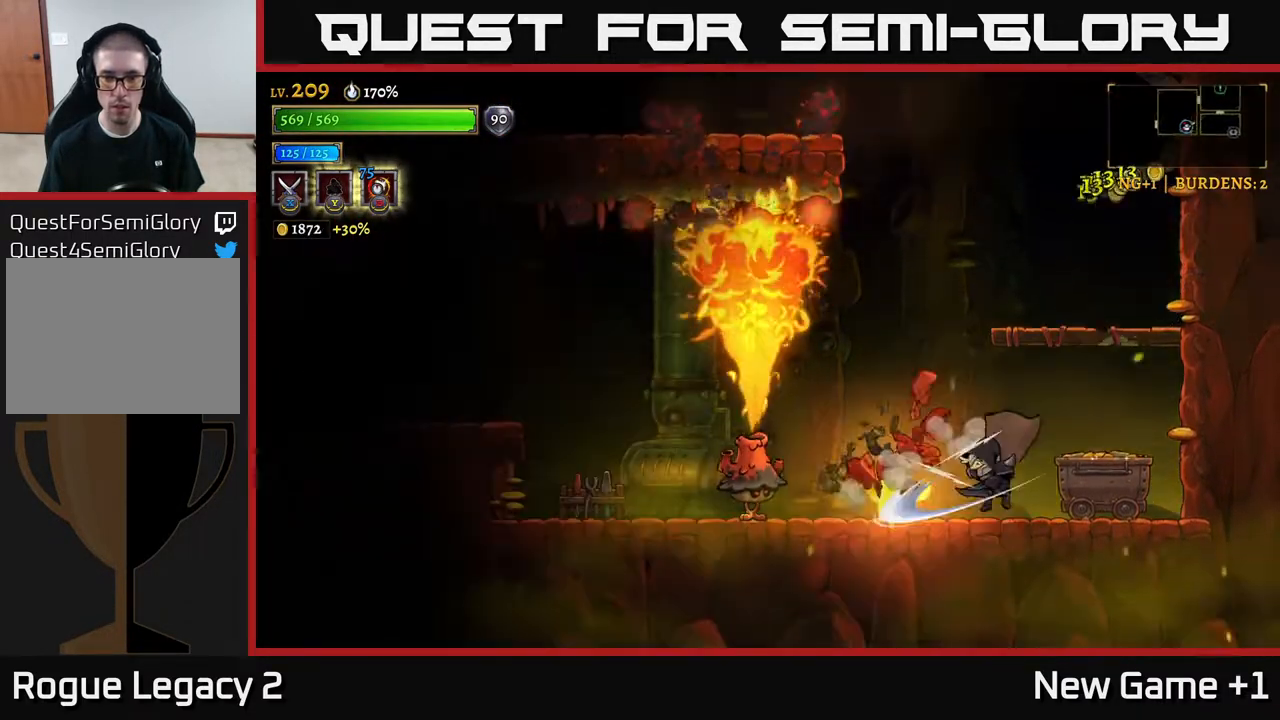
{"buttons": [], "left_stick": "center", "right_stick": "center", "events": [[50, "X", "up"], [400, "left_stick", "center"]]}
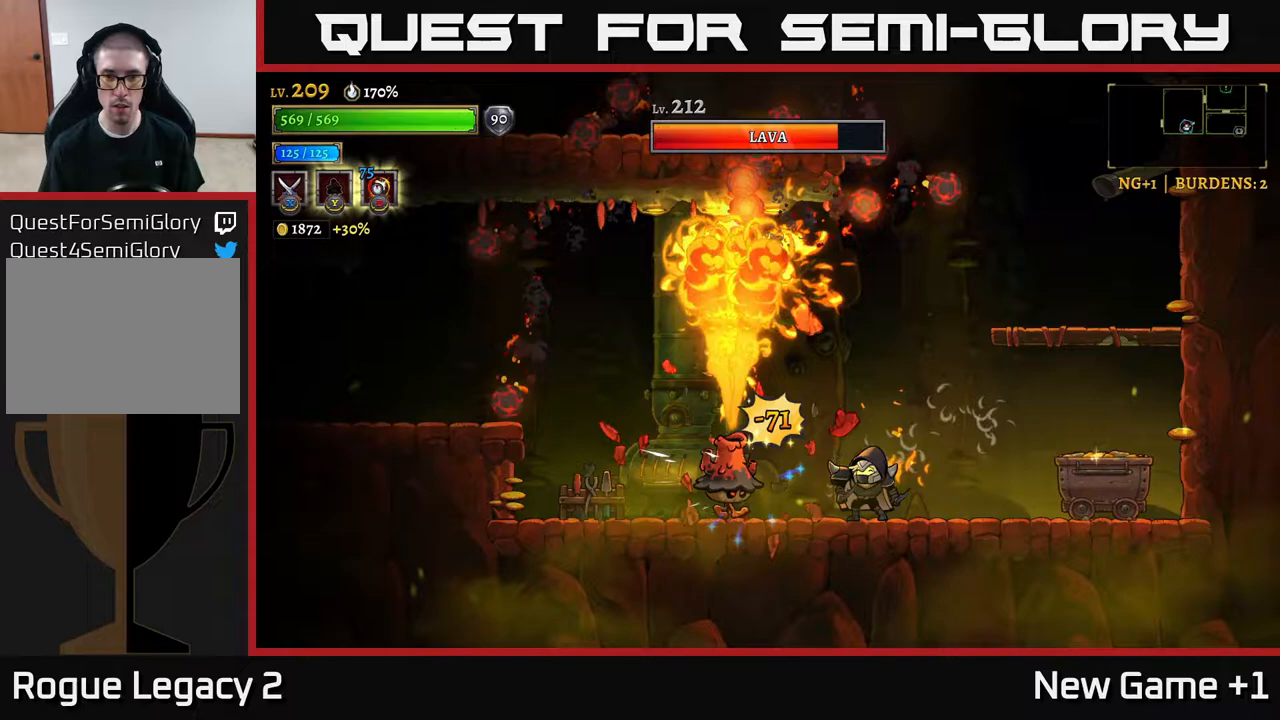
{"buttons": [], "left_stick": "center", "right_stick": "center", "events": [[17, "X", "down"], [167, "X", "up"]]}
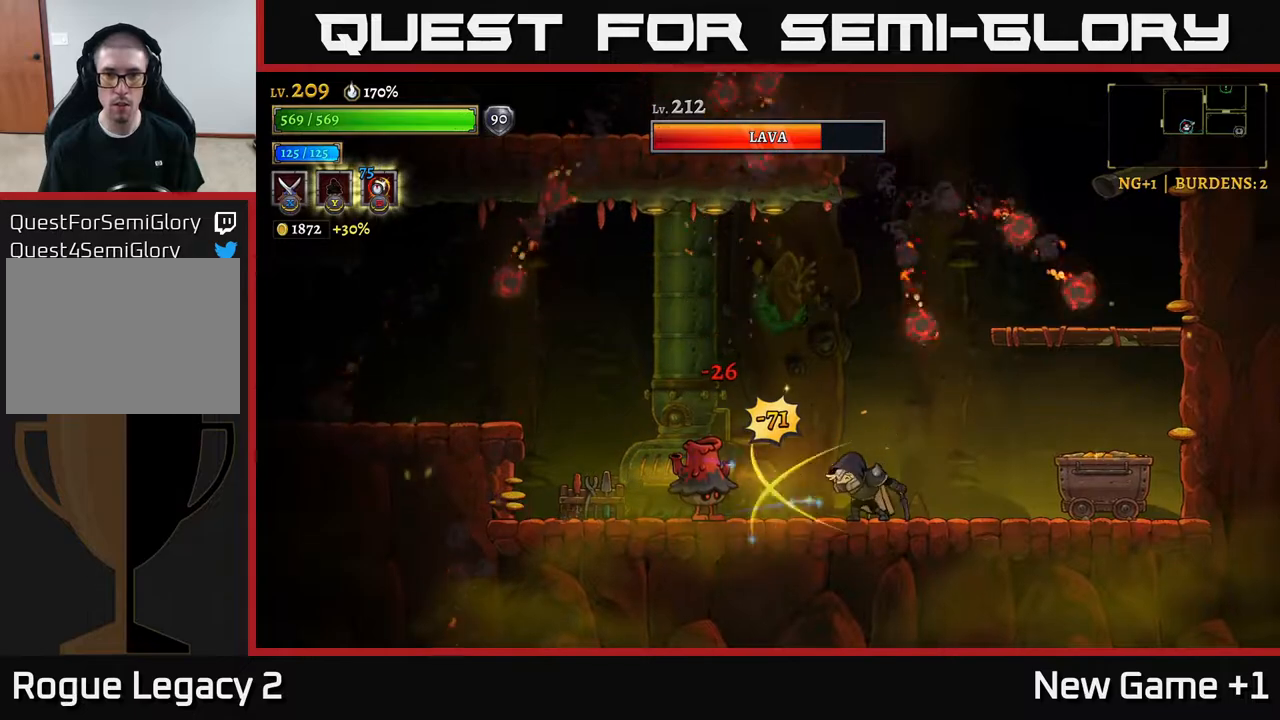
{"buttons": [], "left_stick": "right", "right_stick": "center", "events": [[100, "X", "down"], [100, "left_stick", "left"], [233, "X", "up"], [233, "left_stick", "center"], [500, "left_stick", "right"]]}
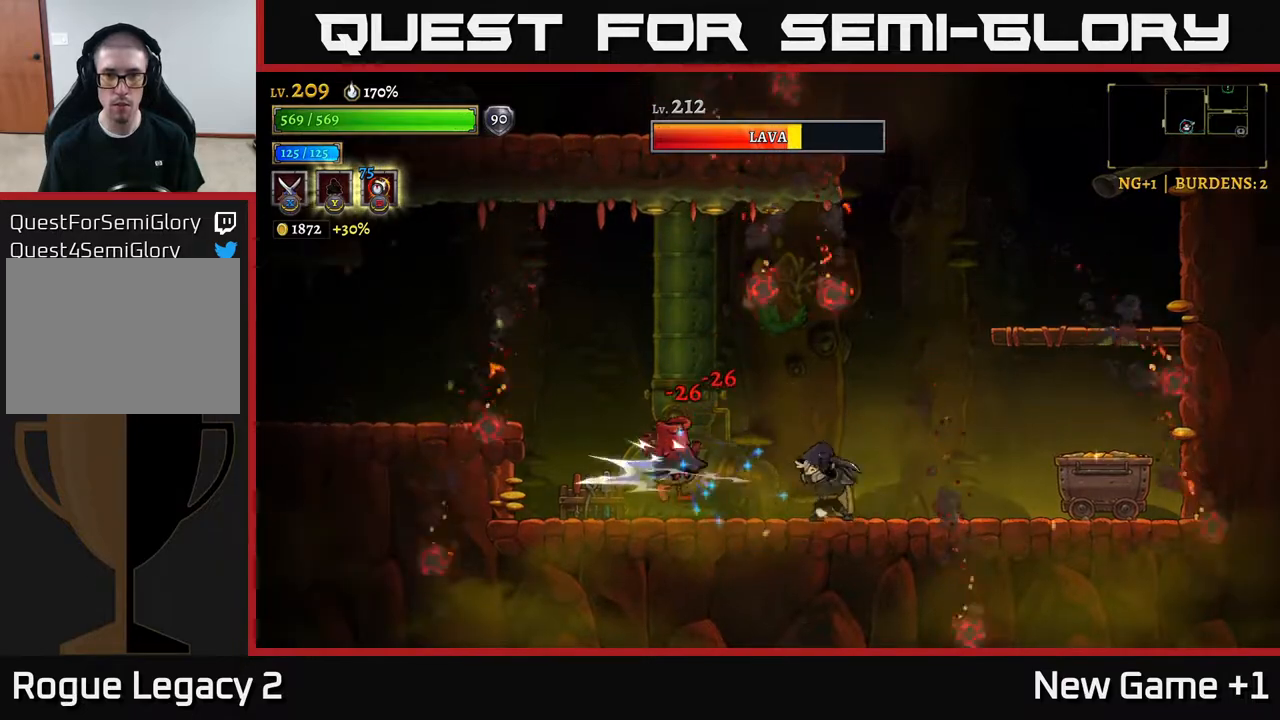
{"buttons": [], "left_stick": "left", "right_stick": "center", "events": [[433, "left_stick", "left"]]}
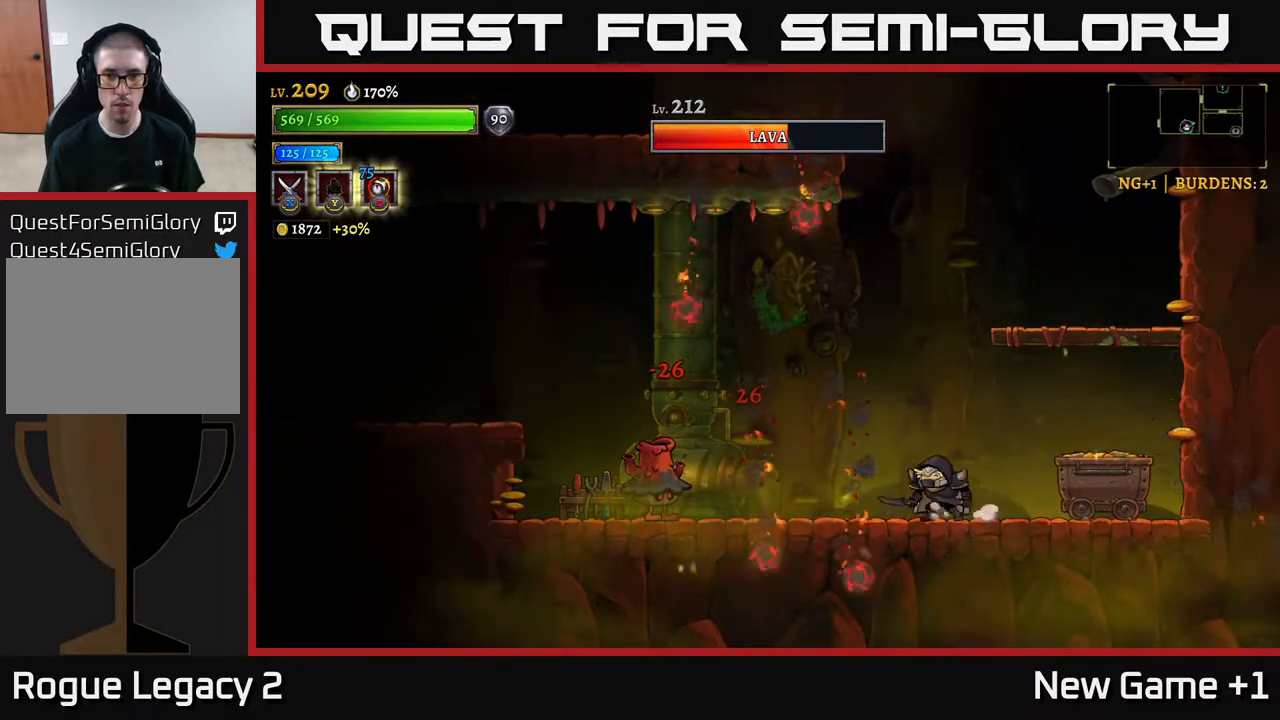
{"buttons": ["A"], "left_stick": "center", "right_stick": "center", "events": [[100, "L2", "down"], [133, "X", "down"], [267, "L2", "up"], [283, "X", "up"], [283, "left_stick", "right"], [400, "left_stick", "left"], [417, "A", "down"], [483, "left_stick", "center"]]}
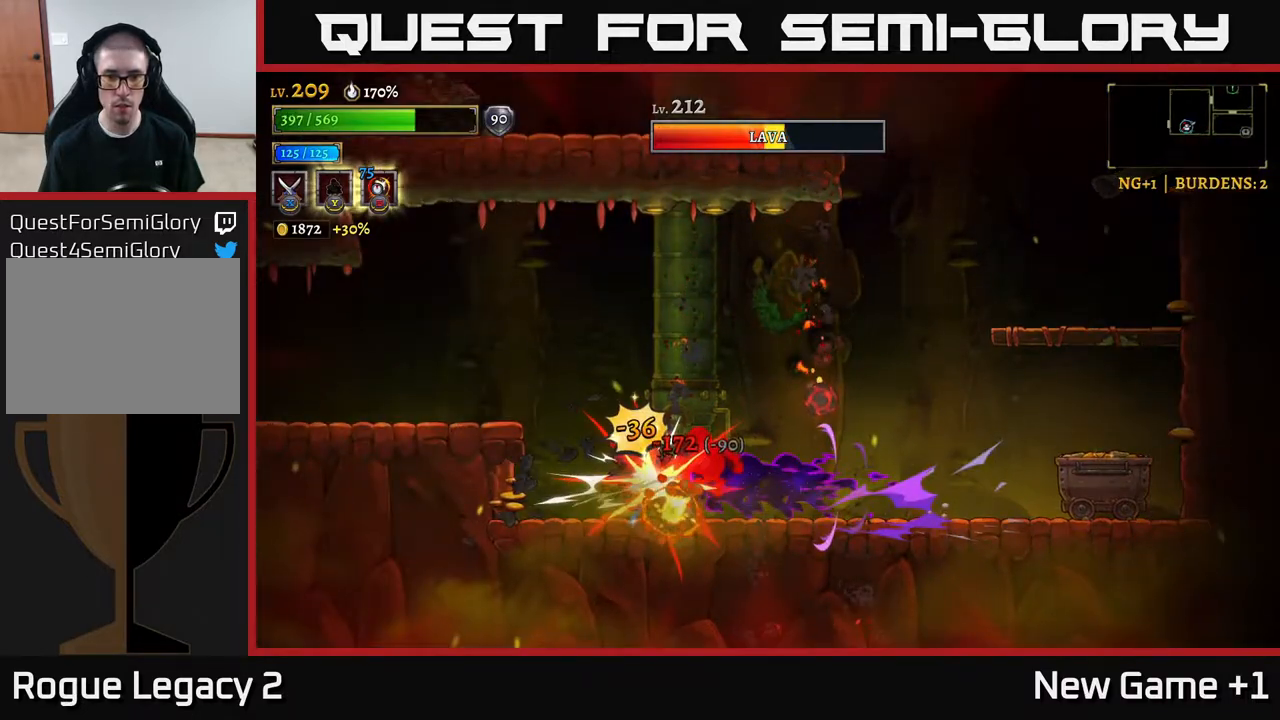
{"buttons": [], "left_stick": "left", "right_stick": "center", "events": [[17, "A", "up"], [417, "left_stick", "left"]]}
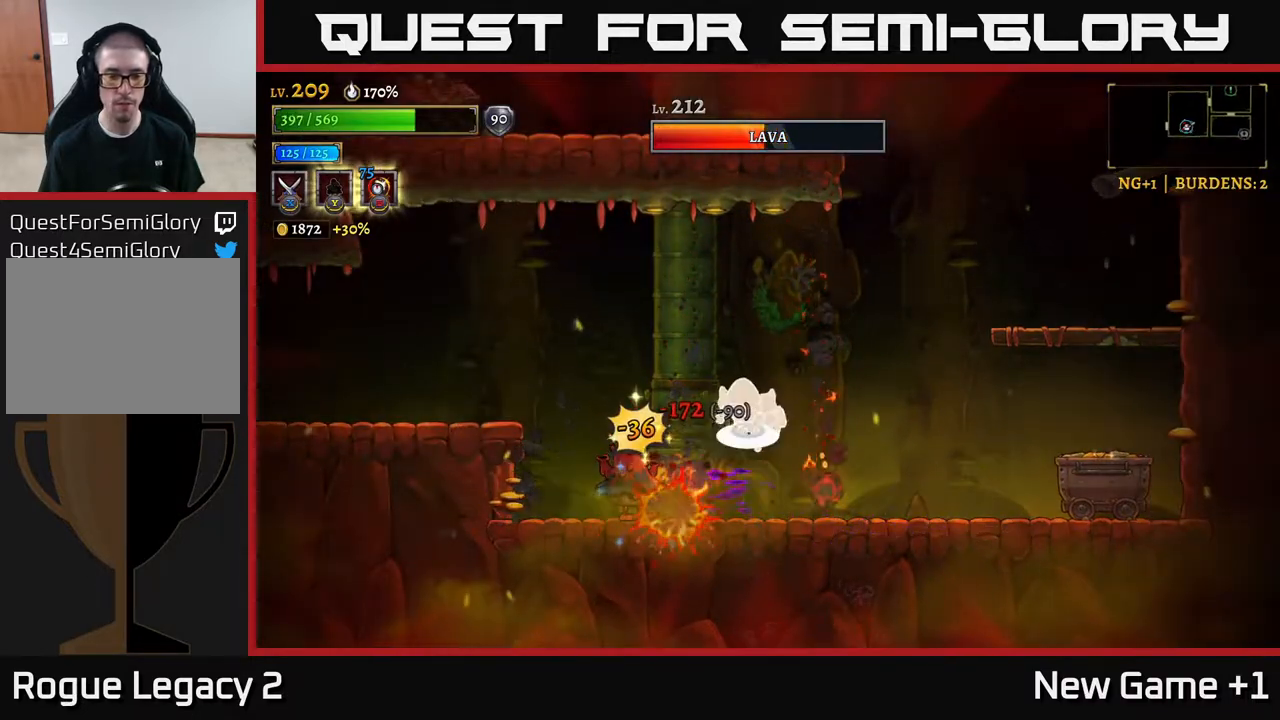
{"buttons": [], "left_stick": "center", "right_stick": "center", "events": [[17, "A", "down"], [100, "A", "up"], [133, "X", "down"], [217, "X", "up"], [300, "X", "down"], [300, "left_stick", "center"], [383, "X", "up"]]}
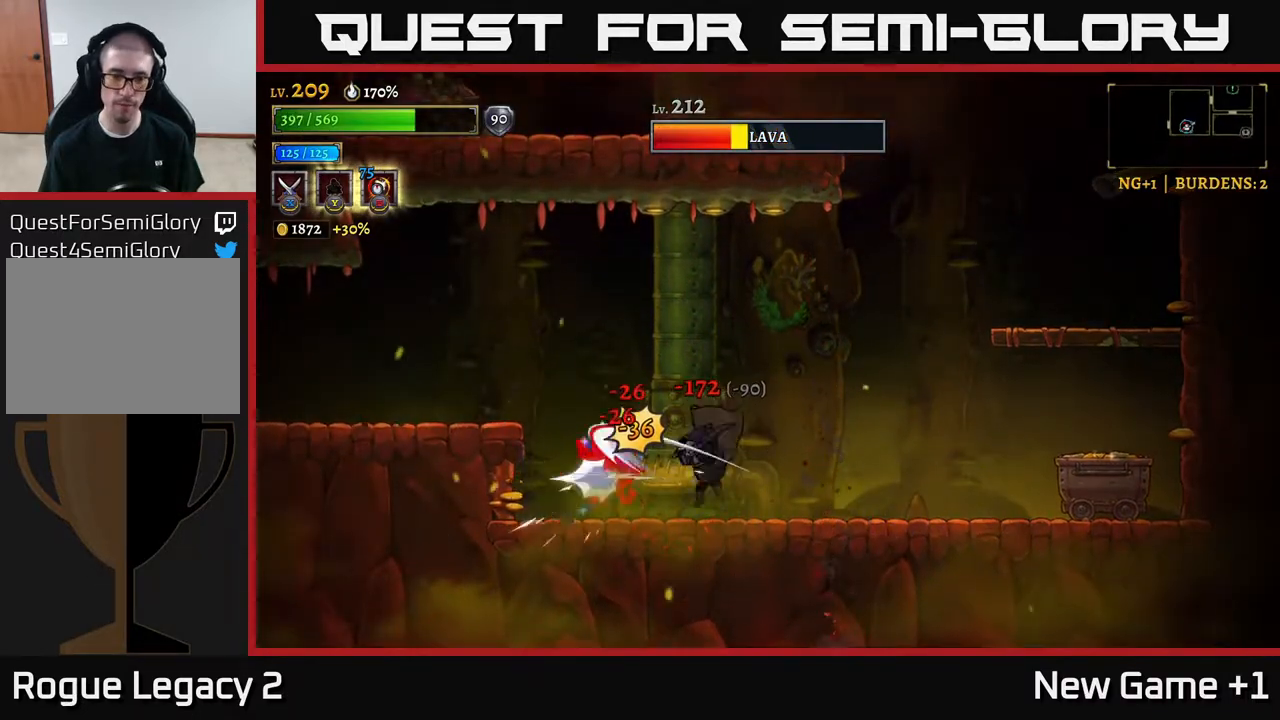
{"buttons": [], "left_stick": "left", "right_stick": "center", "events": [[283, "left_stick", "left"]]}
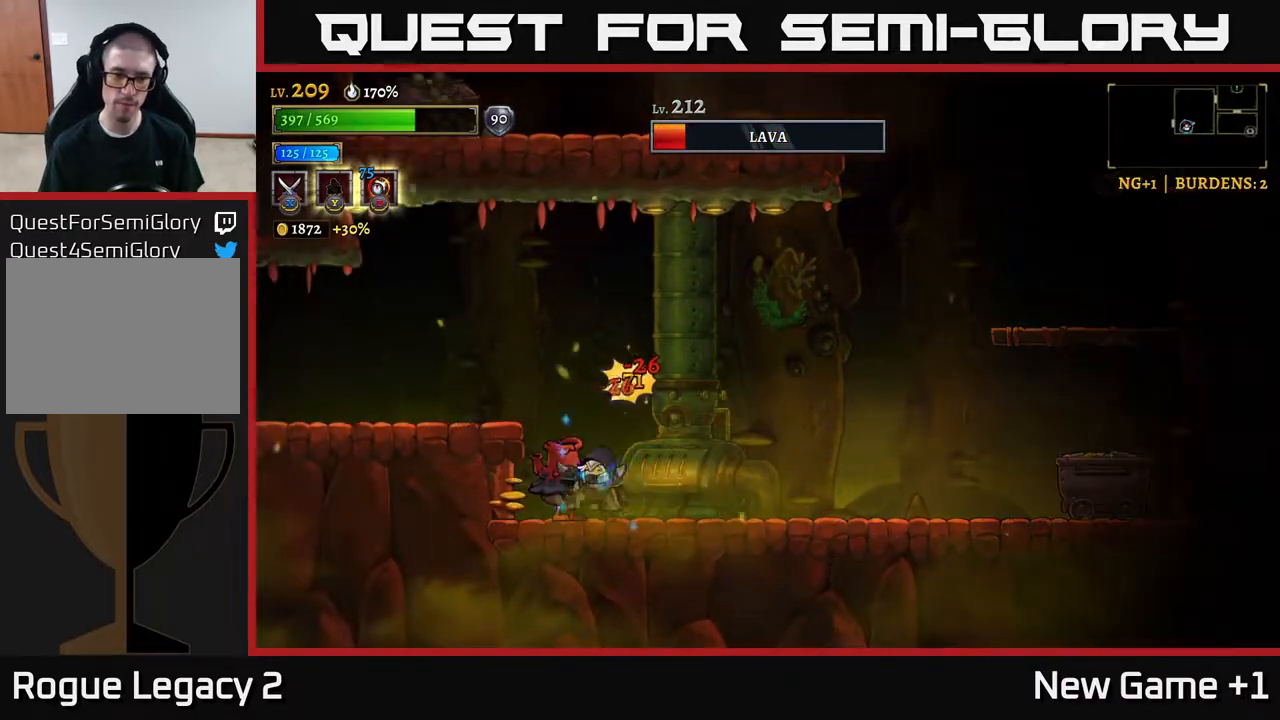
{"buttons": [], "left_stick": "left", "right_stick": "center", "events": [[17, "X", "down"], [67, "left_stick", "center"], [117, "X", "up"], [233, "left_stick", "right"], [467, "left_stick", "left"]]}
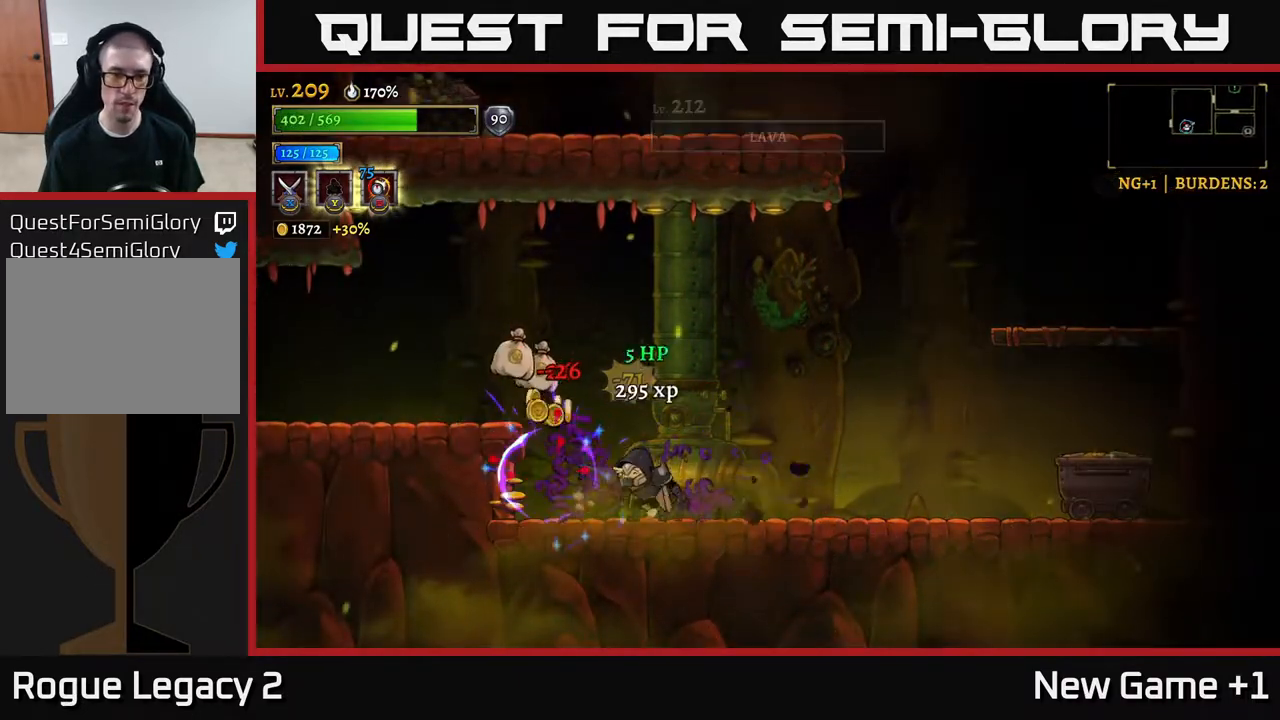
{"buttons": [], "left_stick": "left", "right_stick": "center", "events": [[333, "A", "down"], [417, "A", "up"]]}
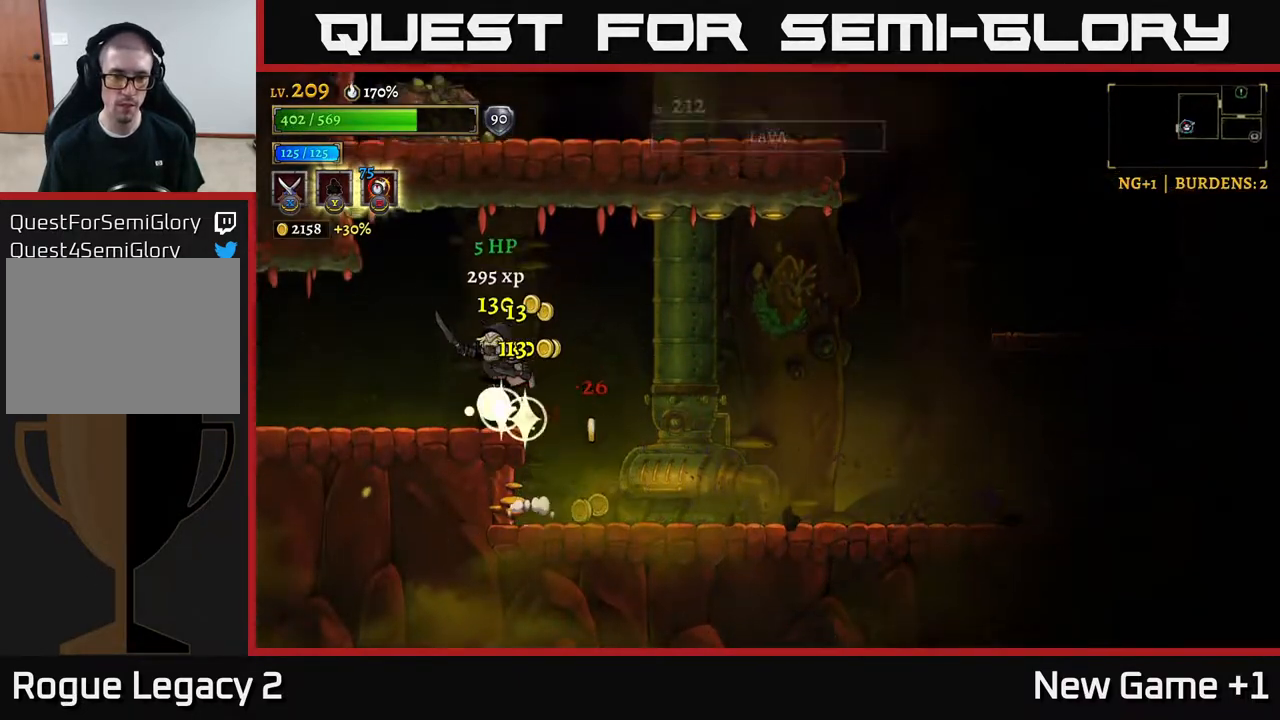
{"buttons": [], "left_stick": "center", "right_stick": "center", "events": [[133, "left_stick", "right"], [417, "left_stick", "center"]]}
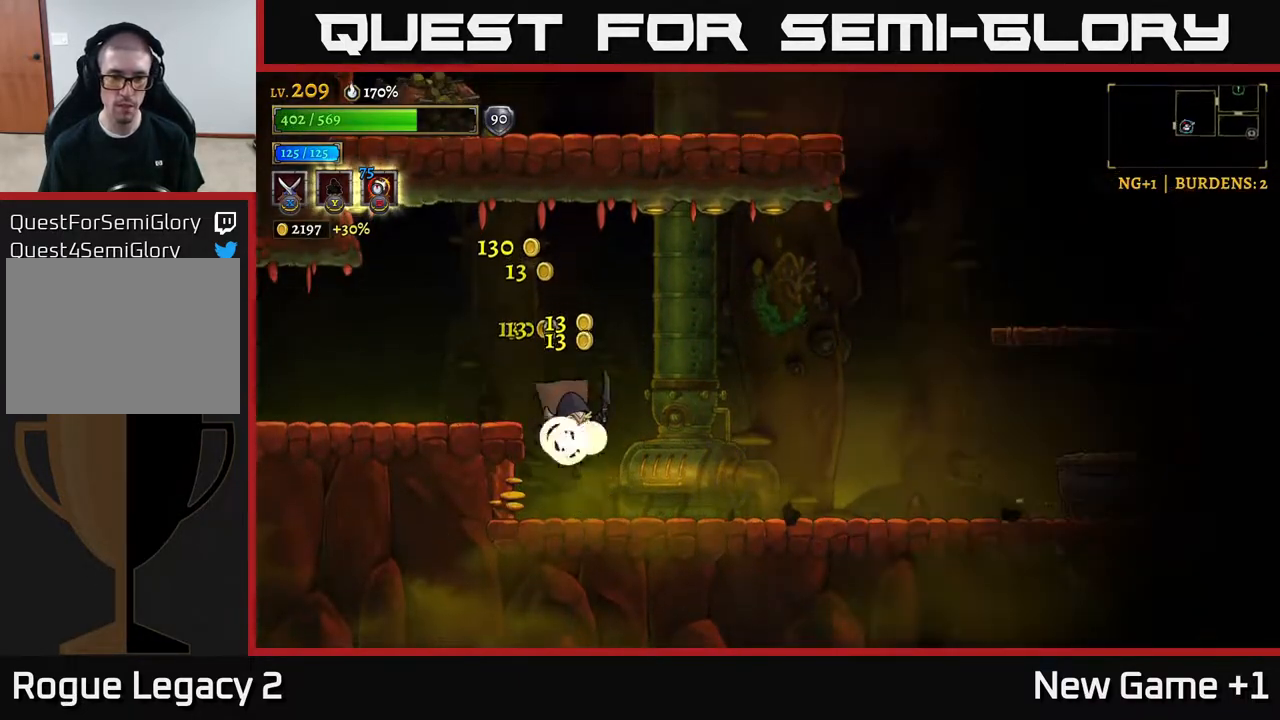
{"buttons": ["X", "R2"], "left_stick": "right", "right_stick": "center", "events": [[67, "left_stick", "right"], [100, "R2", "down"], [333, "X", "down"]]}
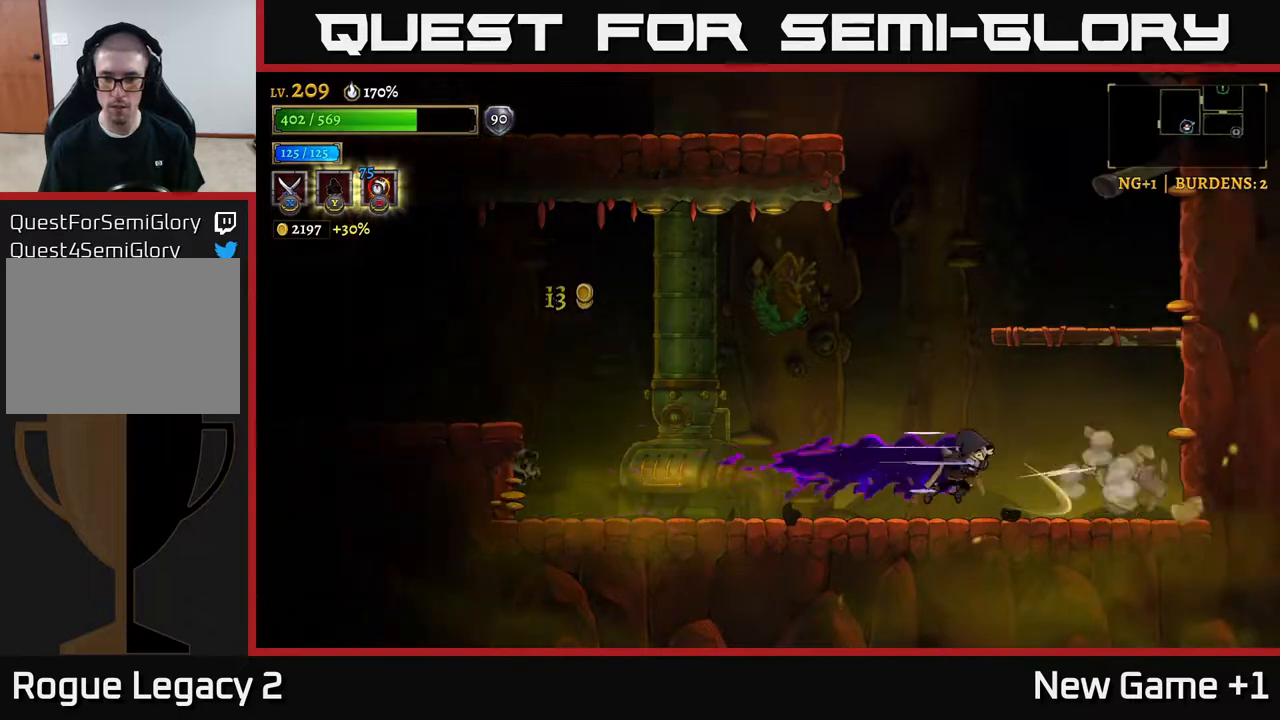
{"buttons": [], "left_stick": "left", "right_stick": "center", "events": [[233, "R2", "up"], [233, "X", "up"], [500, "left_stick", "left"]]}
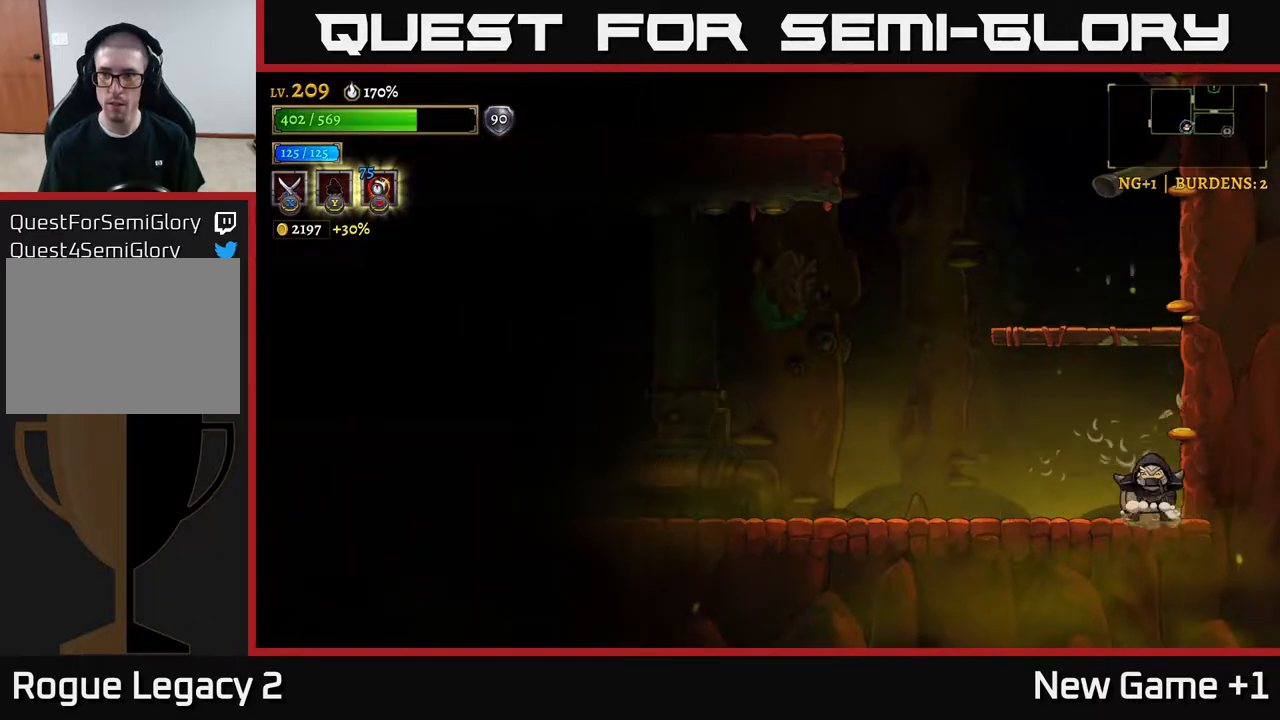
{"buttons": ["L2"], "left_stick": "left", "right_stick": "center", "events": [[217, "L2", "down"]]}
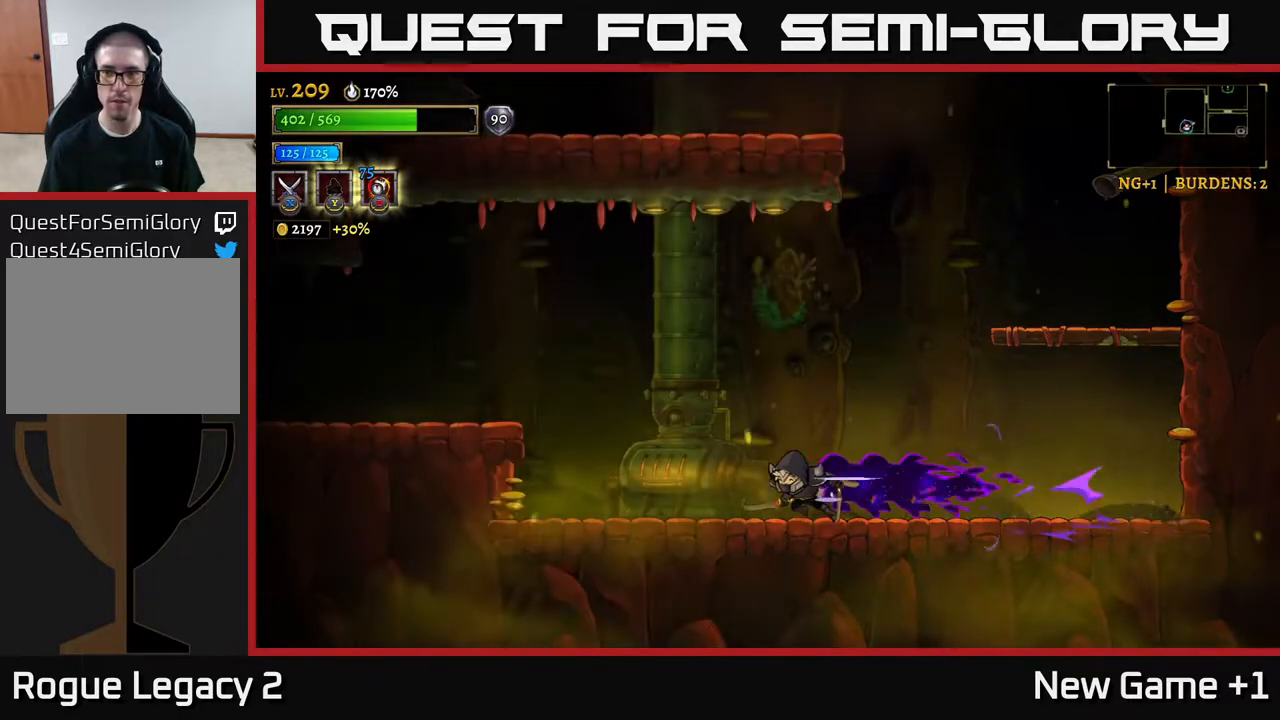
{"buttons": ["L2"], "left_stick": "left", "right_stick": "center", "events": [[117, "A", "down"], [150, "L2", "up"], [267, "A", "up"], [333, "L2", "down"]]}